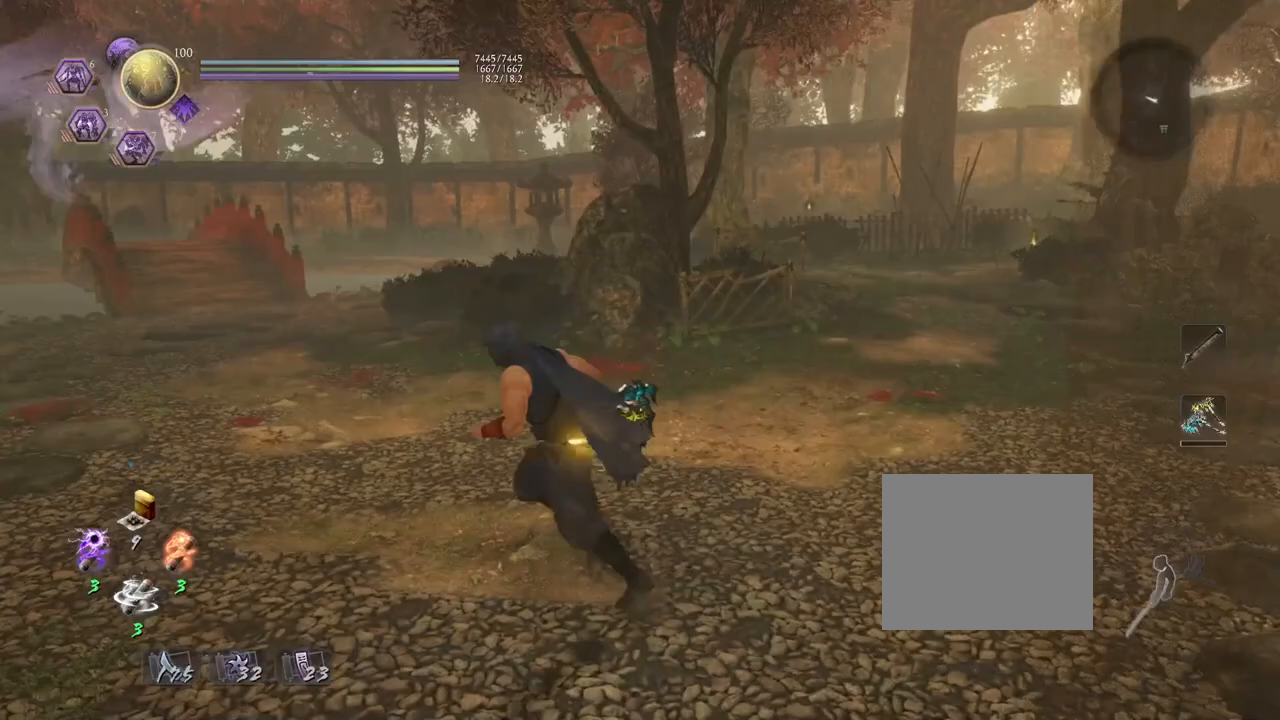
Gameplay with a controller (PlayStation layout); each line is a JSON object with the inputs held at the frame after it. "events" lists button and stick changes between this image and that frame as [ms after this image, input, new state], when the widget could be followed in between.
{"buttons": ["SQUARE"], "left_stick": "up-right", "right_stick": "down-right", "events": [[117, "right_stick", "right"], [150, "left_stick", "up-right"], [233, "SQUARE", "down"], [433, "right_stick", "down-right"]]}
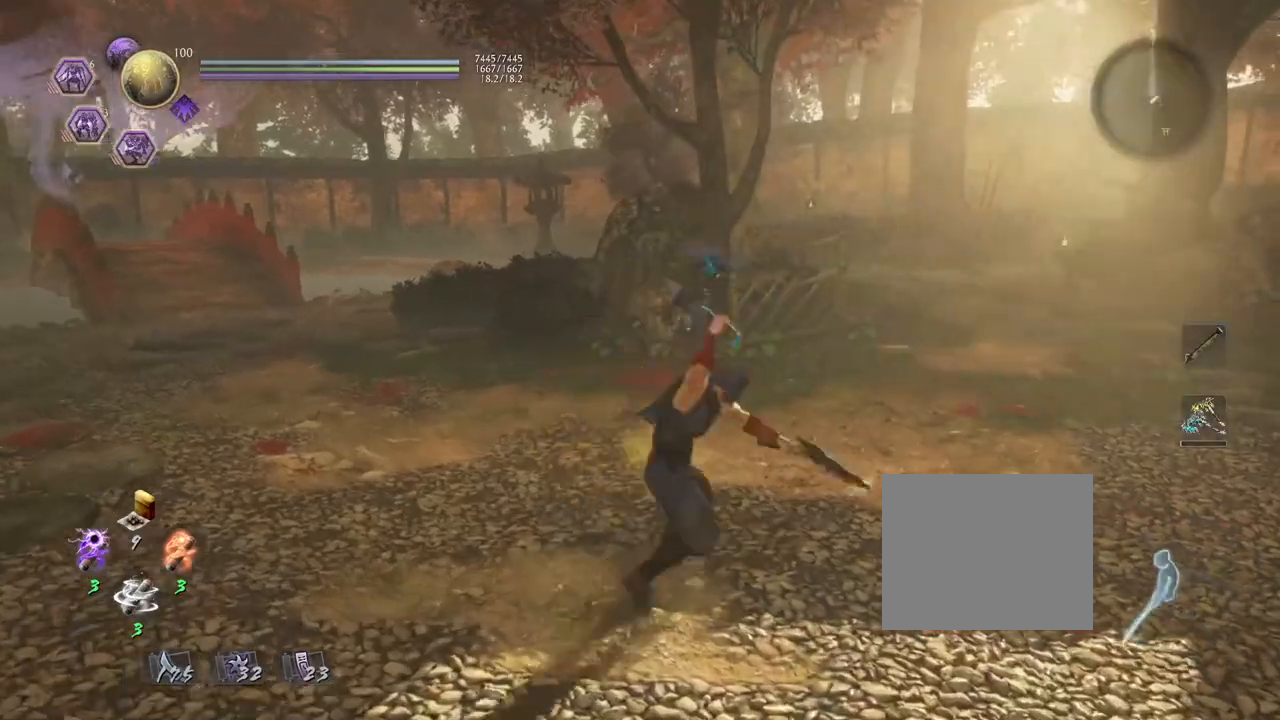
{"buttons": ["SQUARE"], "left_stick": "up", "right_stick": "down-right", "events": [[383, "left_stick", "up"]]}
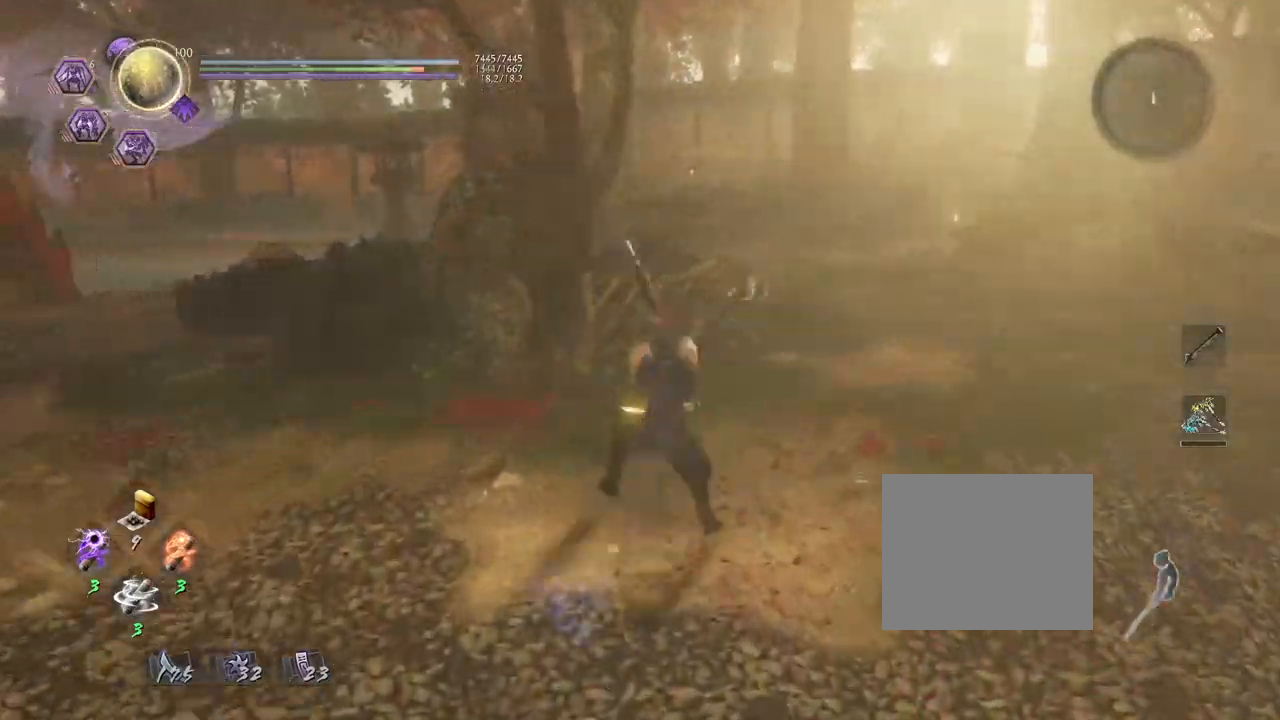
{"buttons": [], "left_stick": "left", "right_stick": "right", "events": [[100, "SQUARE", "up"], [233, "R1", "down"], [267, "right_stick", "right"], [300, "left_stick", "up-left"], [367, "R1", "up"], [450, "left_stick", "left"]]}
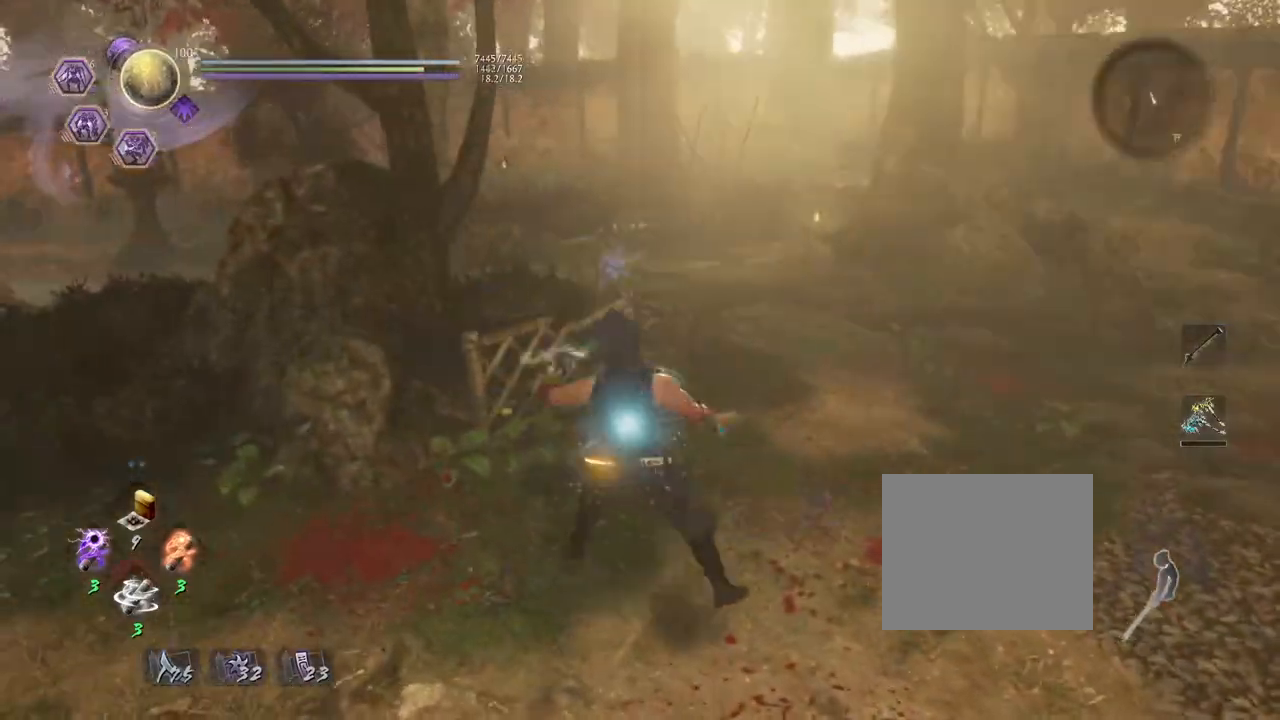
{"buttons": ["SQUARE"], "left_stick": "left", "right_stick": "down-left", "events": [[50, "right_stick", "center"], [183, "right_stick", "down-left"], [267, "SQUARE", "down"]]}
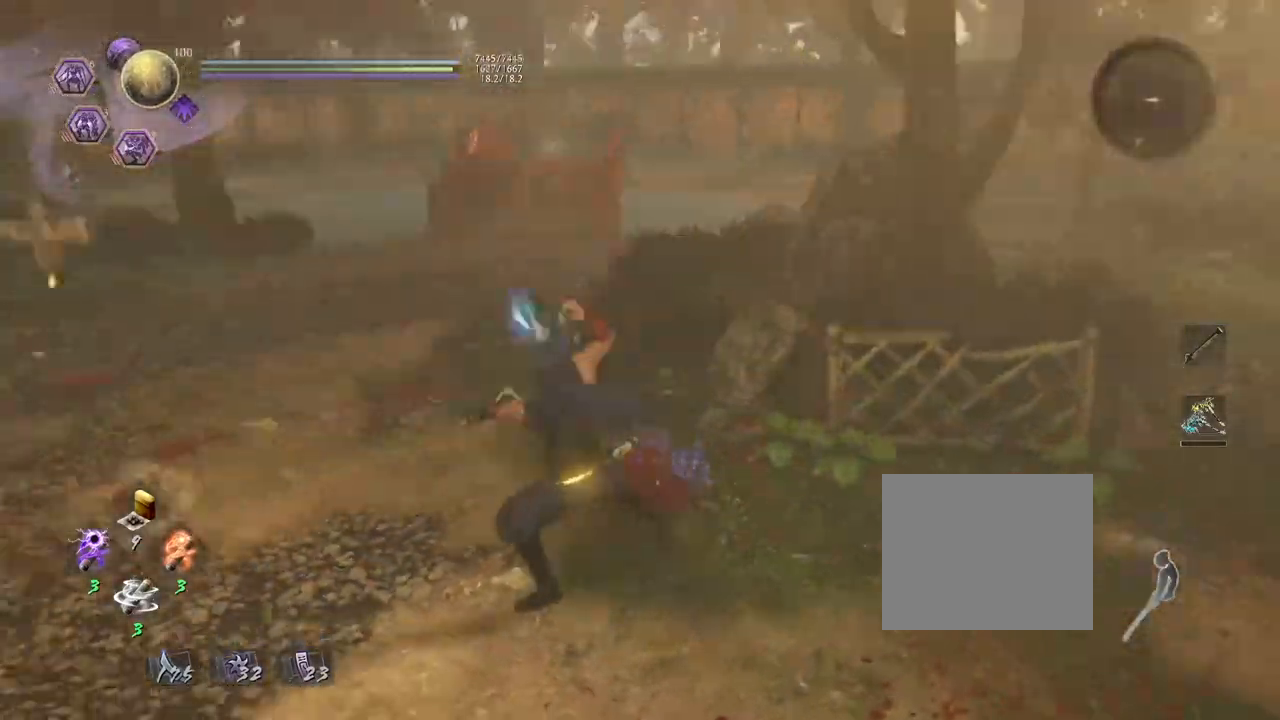
{"buttons": ["SQUARE"], "left_stick": "left", "right_stick": "down-left", "events": []}
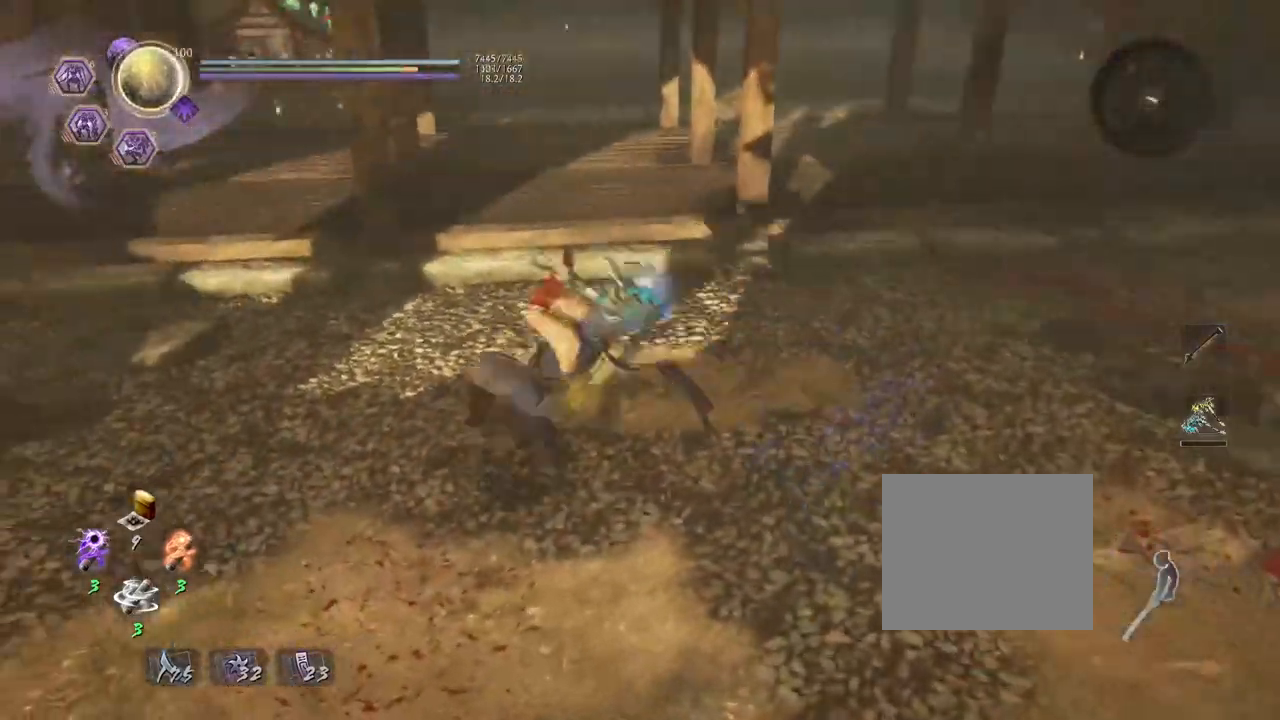
{"buttons": ["R1"], "left_stick": "left", "right_stick": "down-left", "events": [[167, "SQUARE", "up"], [500, "R1", "down"]]}
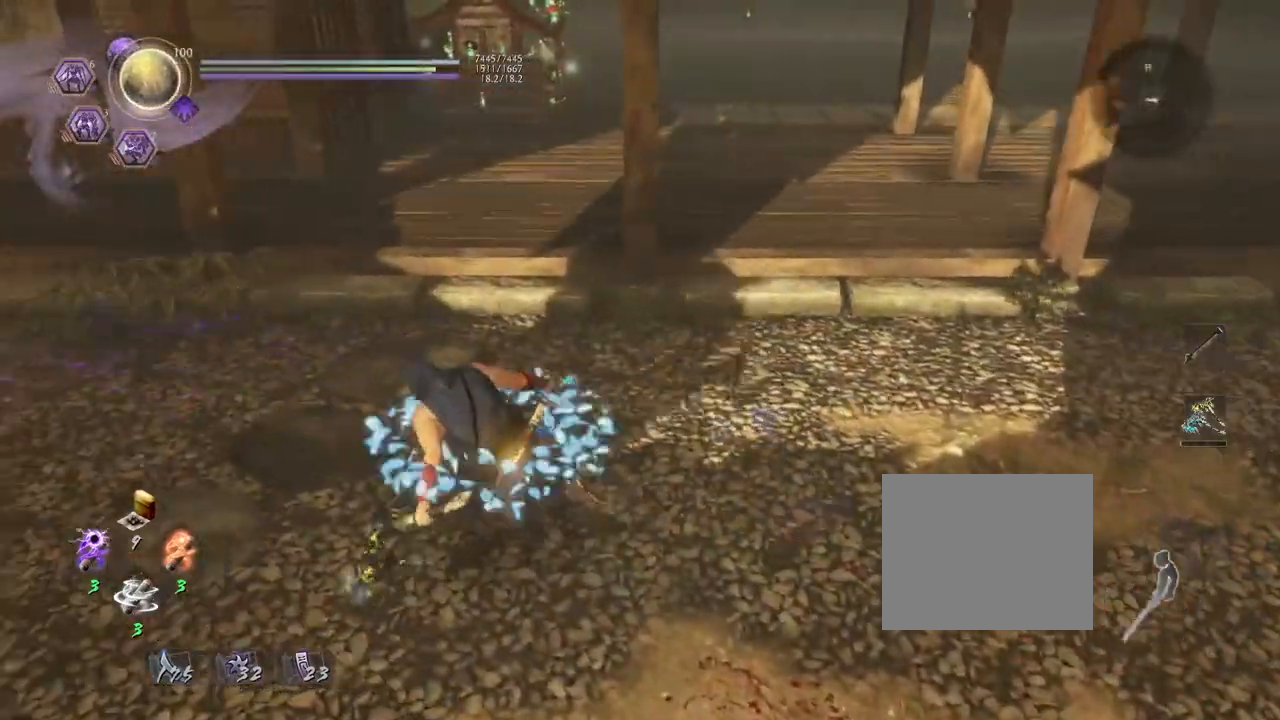
{"buttons": [], "left_stick": "down-left", "right_stick": "up-left", "events": [[100, "right_stick", "left"], [150, "R1", "up"], [433, "right_stick", "up-left"], [500, "left_stick", "down-left"]]}
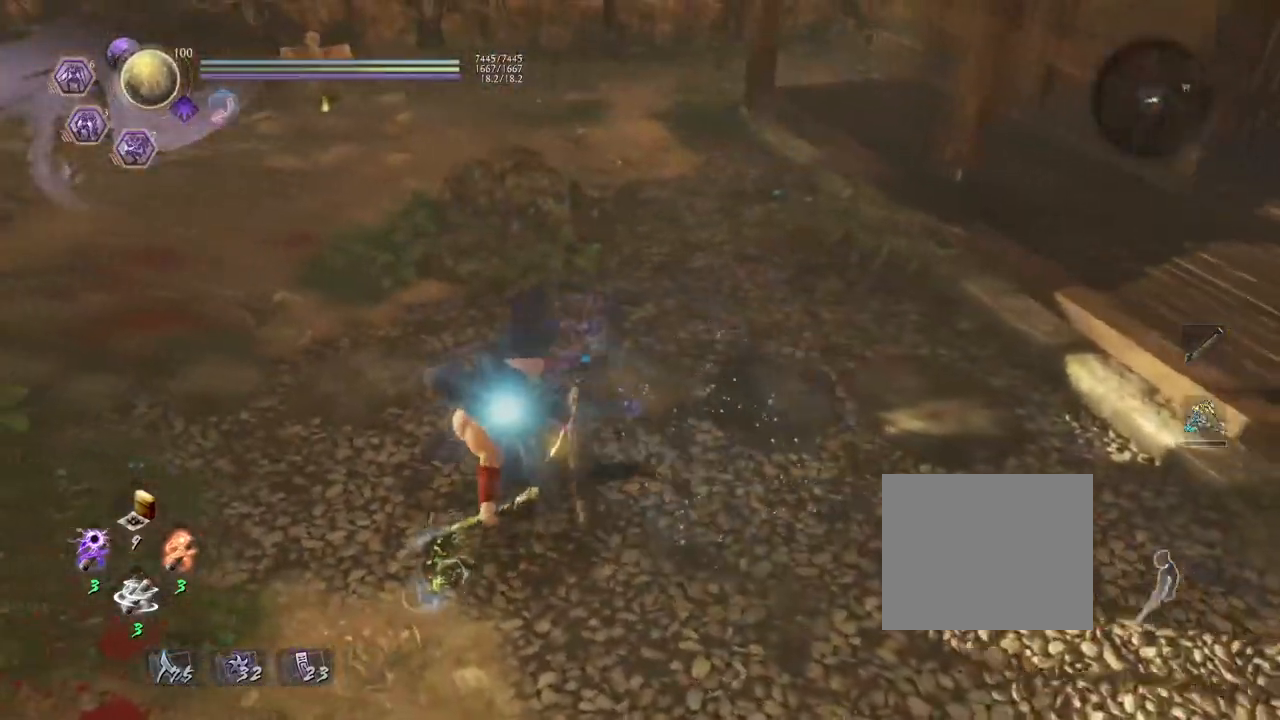
{"buttons": ["SQUARE"], "left_stick": "down", "right_stick": "up-left", "events": [[33, "SQUARE", "down"], [383, "left_stick", "down"]]}
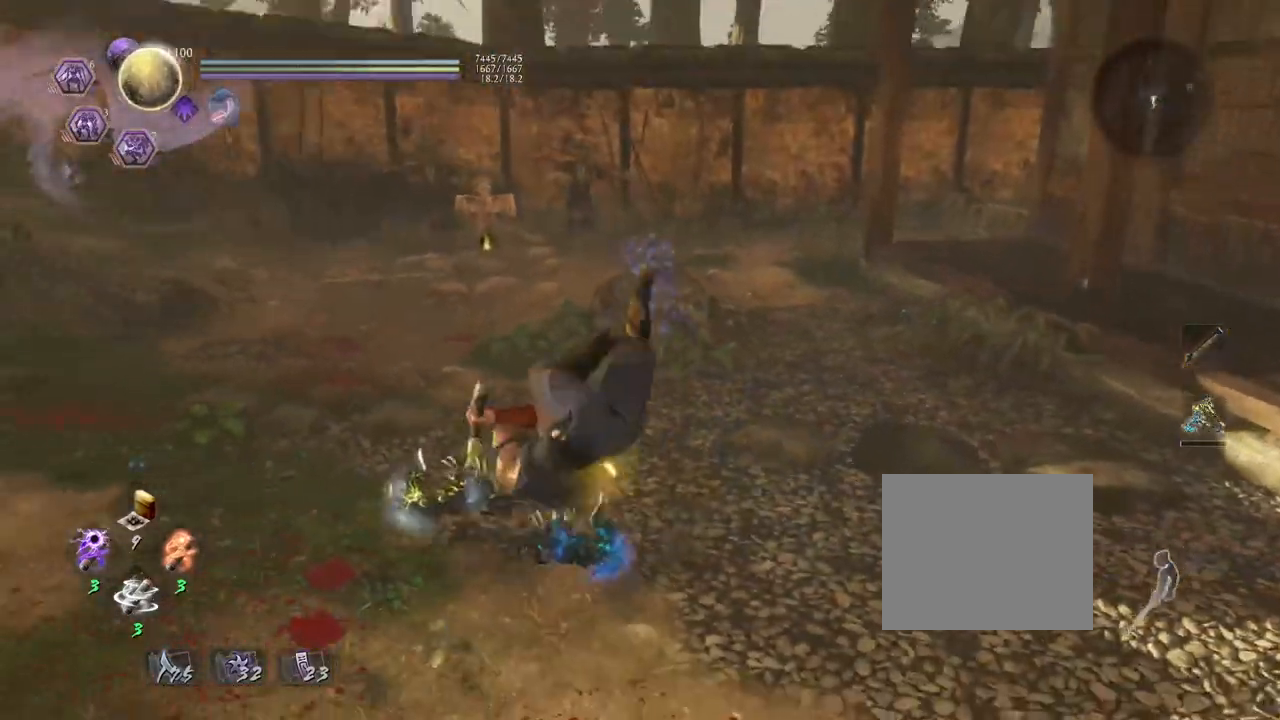
{"buttons": [], "left_stick": "up-right", "right_stick": "up-left", "events": [[33, "left_stick", "down-right"], [350, "left_stick", "right"], [450, "left_stick", "up-right"], [500, "SQUARE", "up"]]}
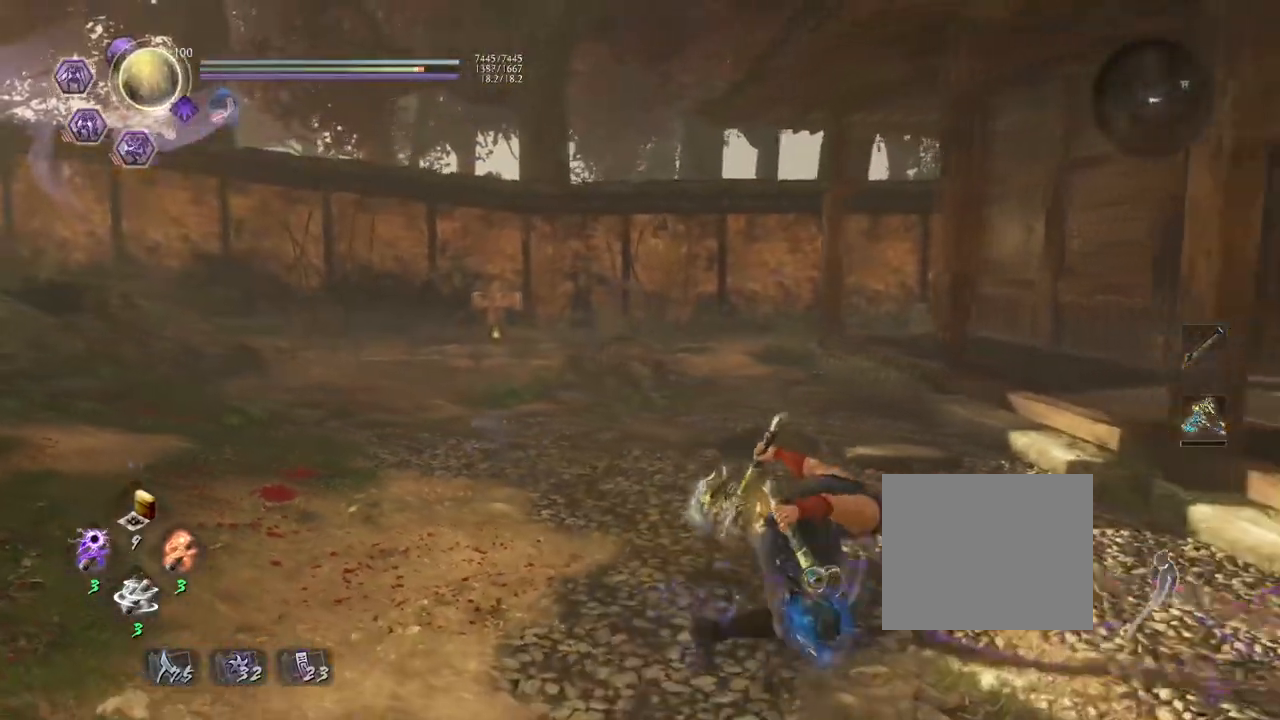
{"buttons": [], "left_stick": "up-left", "right_stick": "center", "events": [[67, "left_stick", "up"], [100, "R1", "down"], [200, "left_stick", "up-left"], [250, "R1", "up"], [250, "right_stick", "center"]]}
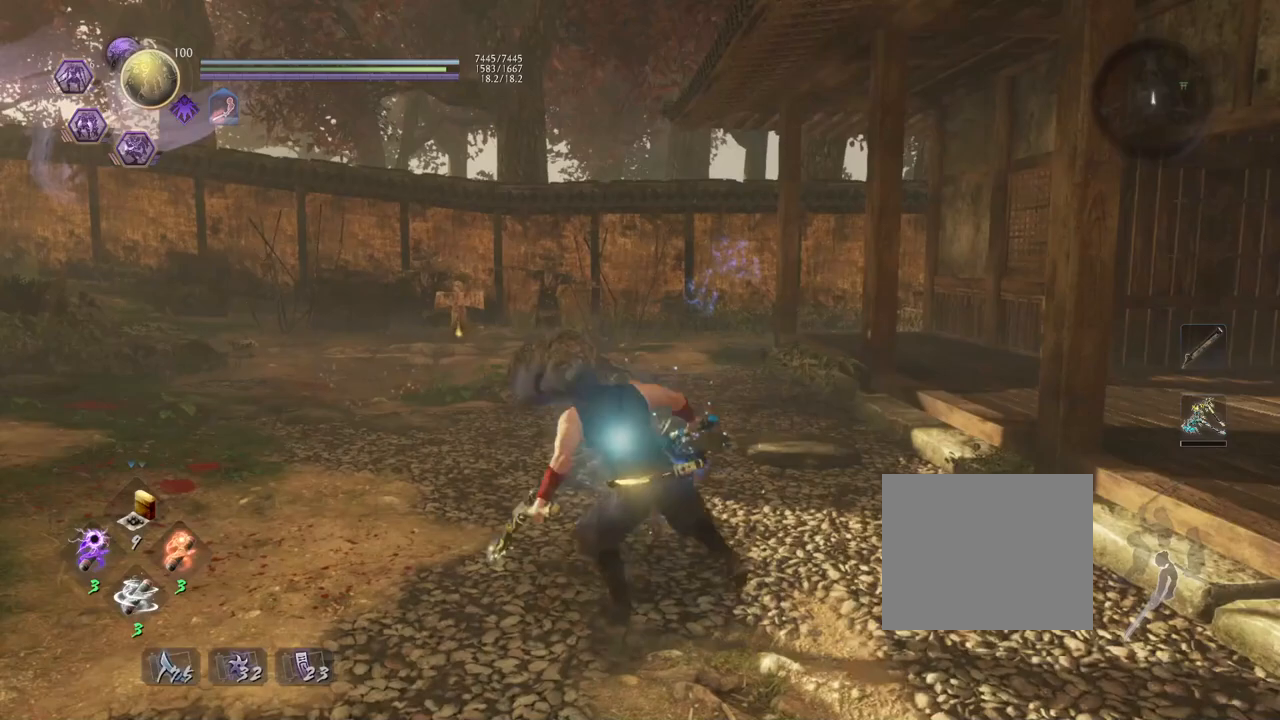
{"buttons": [], "left_stick": "down", "right_stick": "center", "events": [[33, "left_stick", "left"], [183, "left_stick", "down-left"], [367, "left_stick", "down"]]}
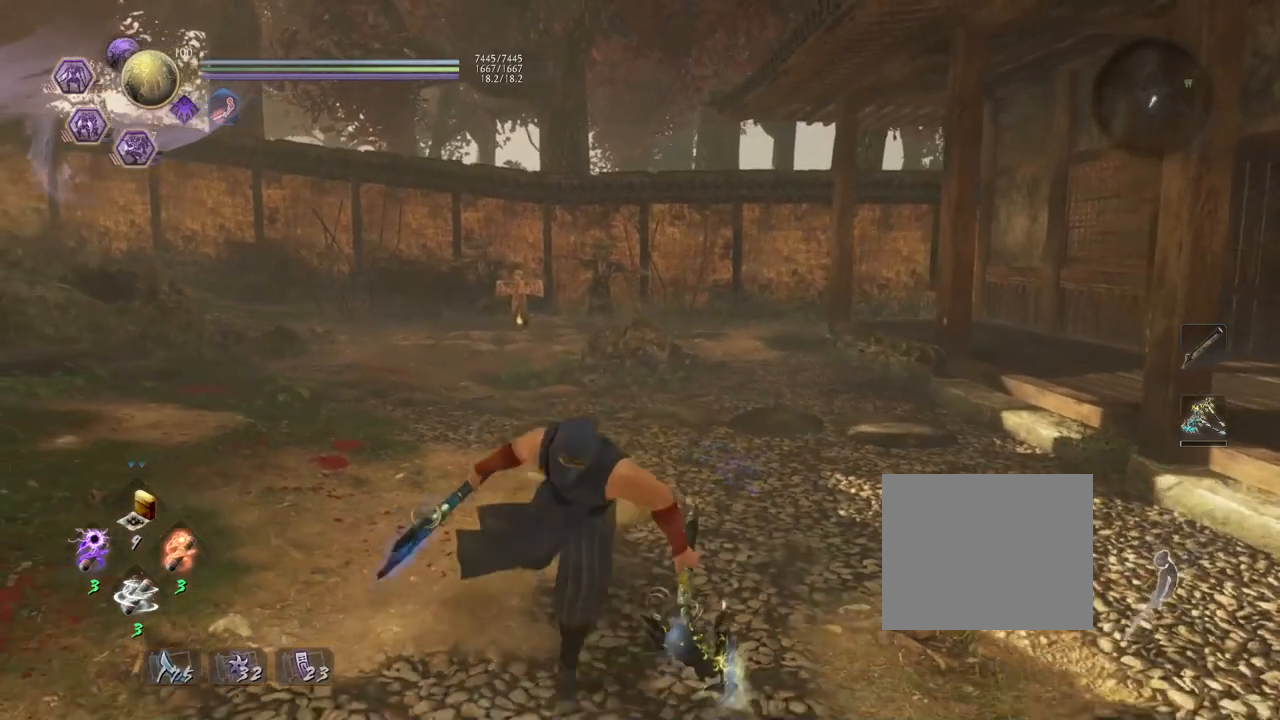
{"buttons": [], "left_stick": "center", "right_stick": "center", "events": [[167, "left_stick", "down-left"], [467, "left_stick", "center"]]}
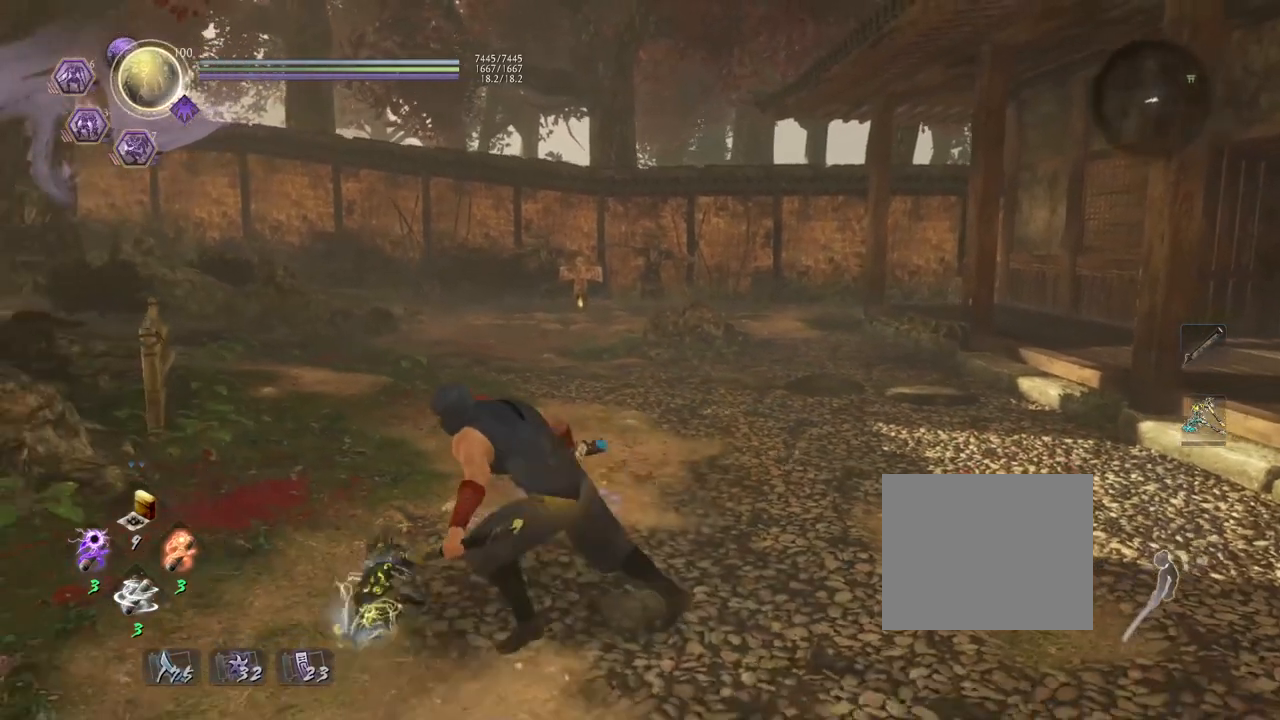
{"buttons": ["CROSS"], "left_stick": "center", "right_stick": "center", "events": [[50, "TOUCHPAD", "down"], [217, "TOUCHPAD", "up"], [450, "CROSS", "down"]]}
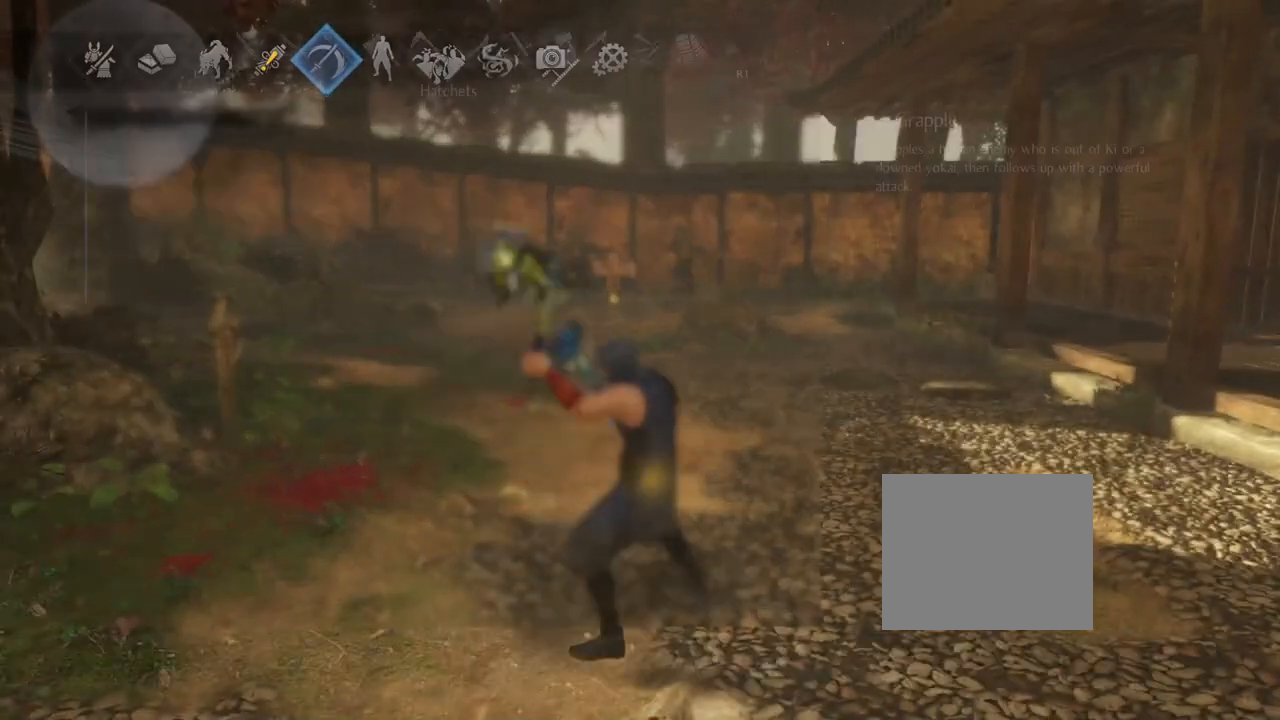
{"buttons": [], "left_stick": "center", "right_stick": "center", "events": [[150, "CROSS", "up"]]}
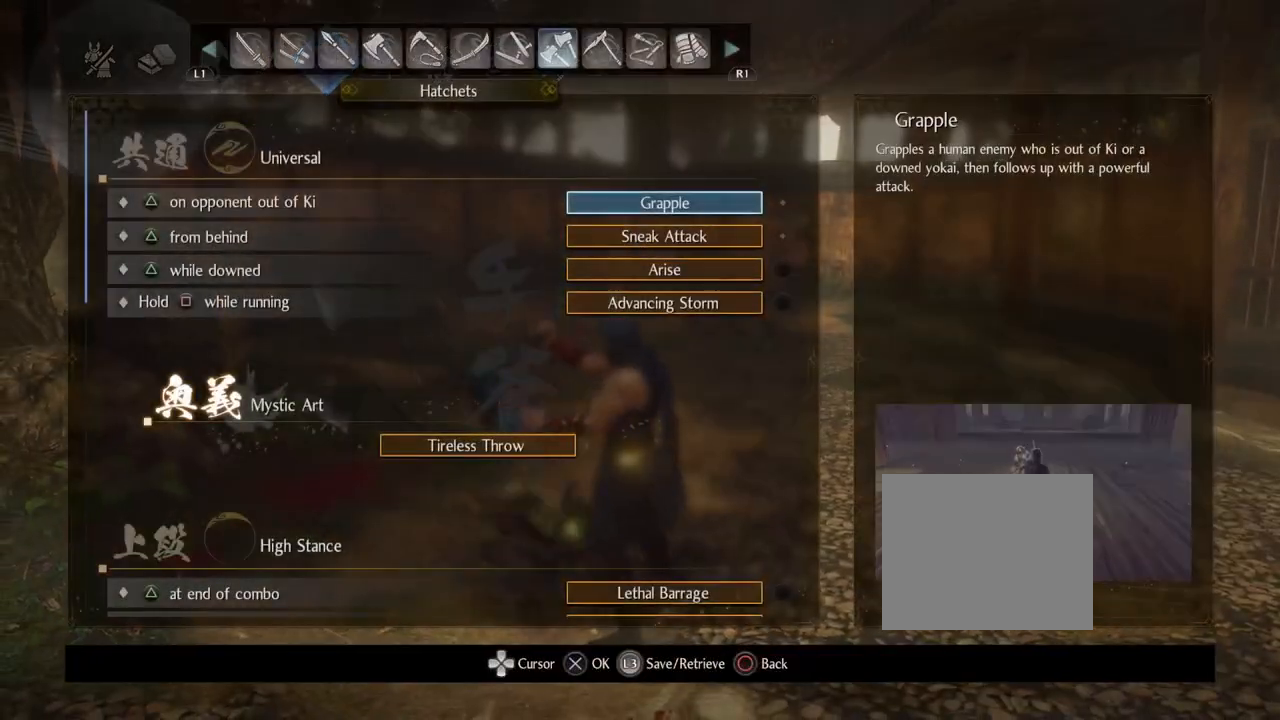
{"buttons": [], "left_stick": "center", "right_stick": "center", "events": [[50, "DPAD_DOWN", "down"], [150, "DPAD_DOWN", "up"], [233, "DPAD_DOWN", "down"], [383, "DPAD_DOWN", "up"]]}
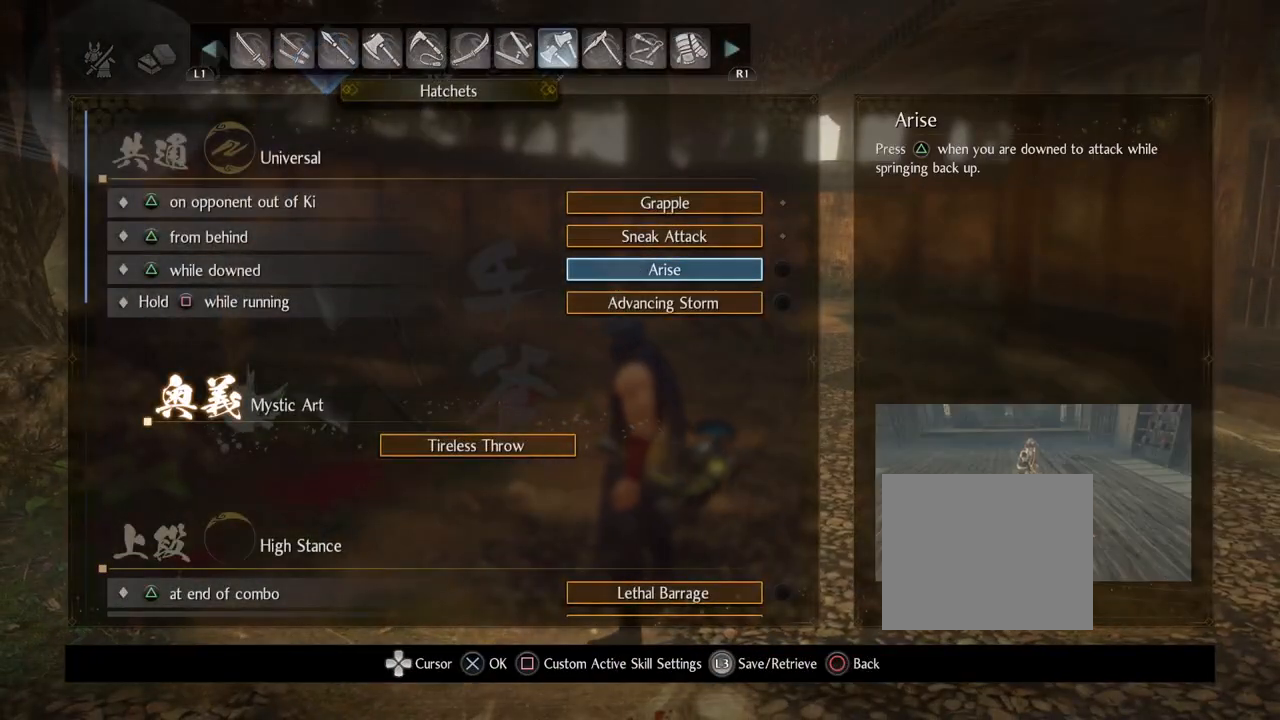
{"buttons": [], "left_stick": "center", "right_stick": "center", "events": [[317, "DPAD_DOWN", "down"], [450, "DPAD_DOWN", "up"]]}
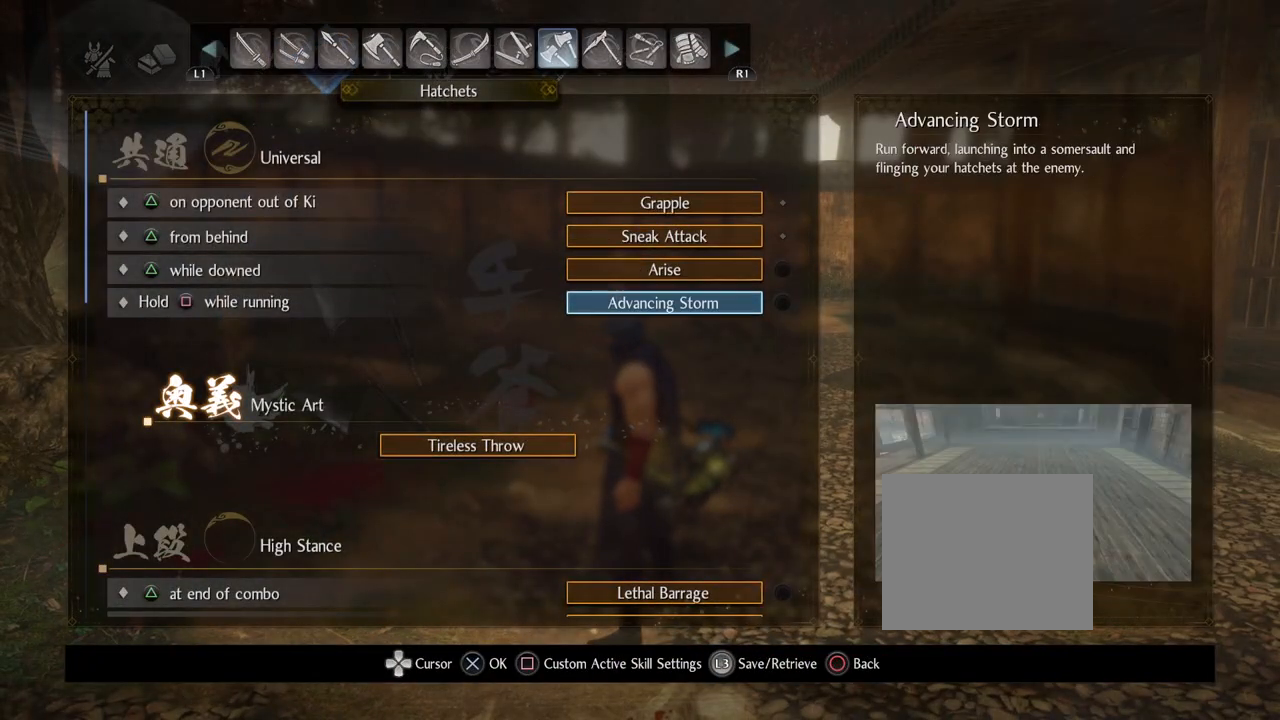
{"buttons": [], "left_stick": "center", "right_stick": "center", "events": []}
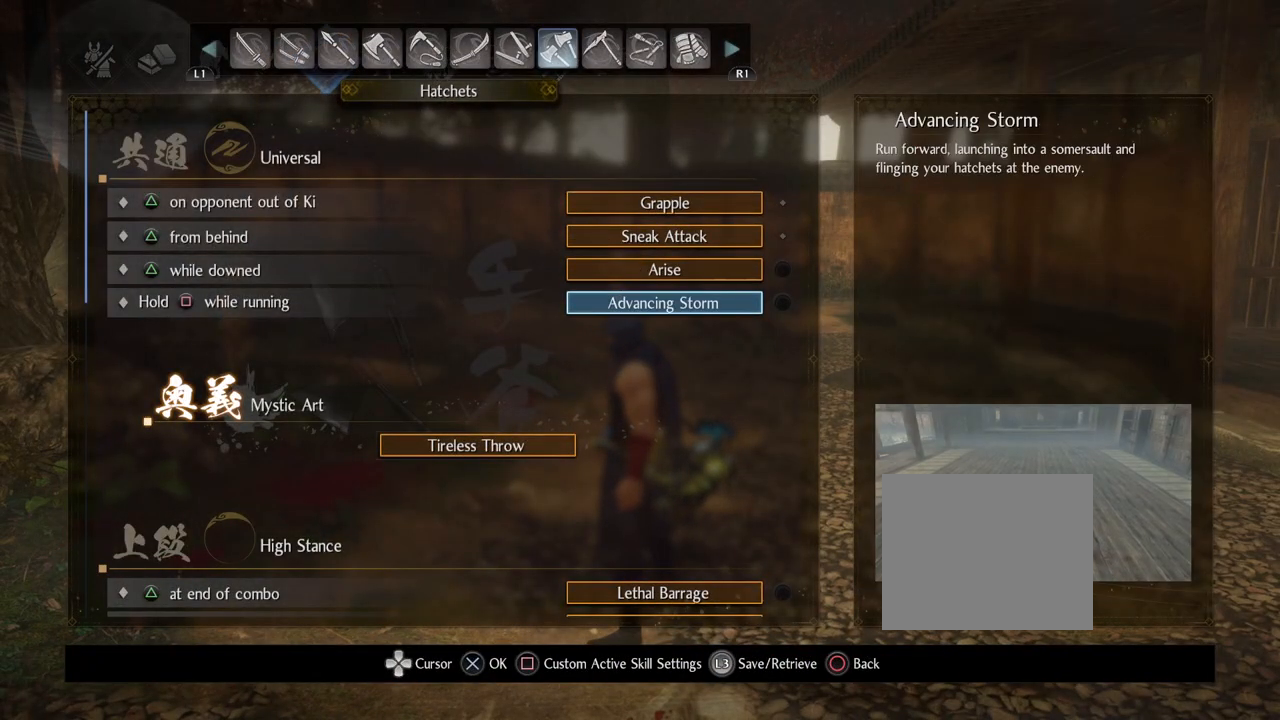
{"buttons": [], "left_stick": "center", "right_stick": "center", "events": []}
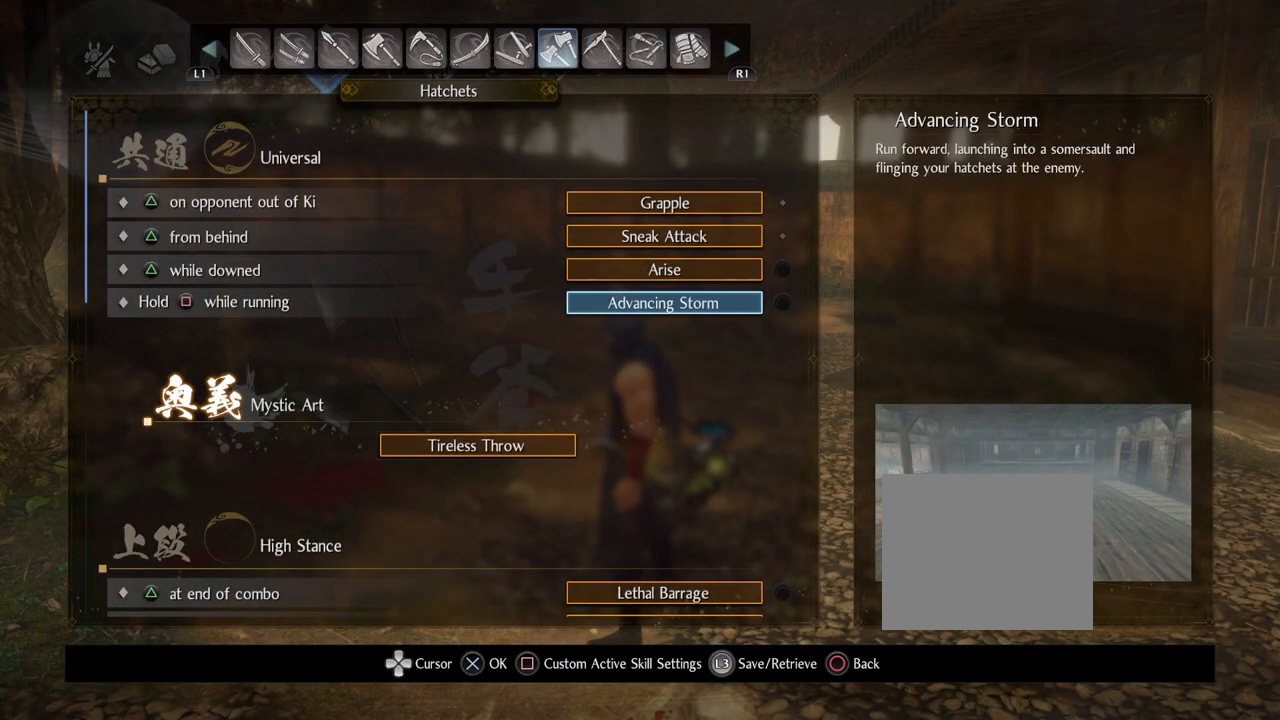
{"buttons": [], "left_stick": "center", "right_stick": "center", "events": []}
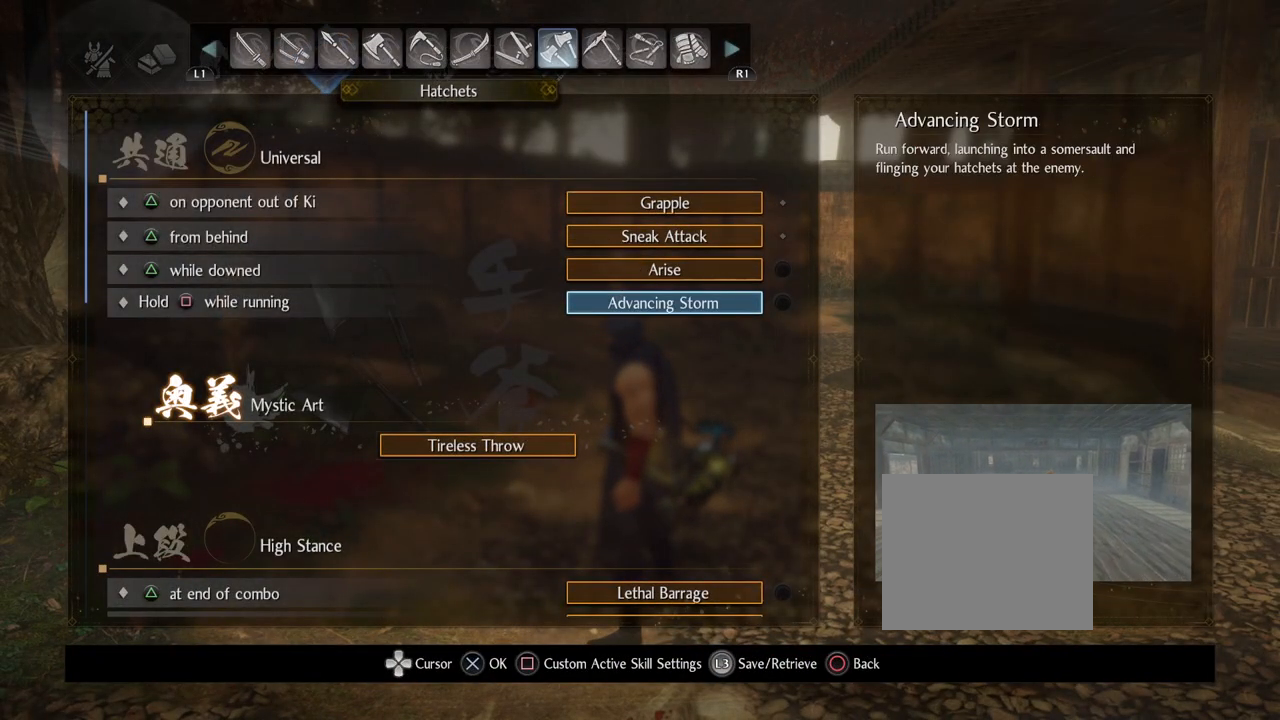
{"buttons": [], "left_stick": "center", "right_stick": "center", "events": []}
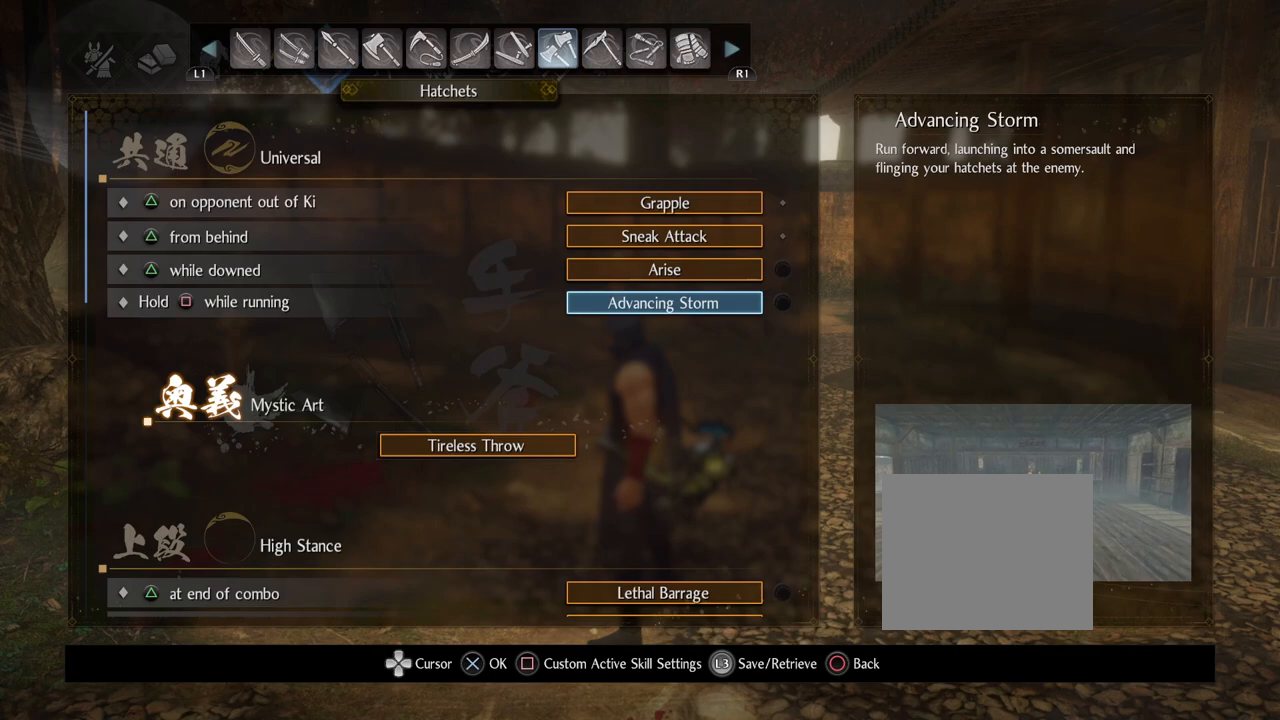
{"buttons": [], "left_stick": "center", "right_stick": "center", "events": []}
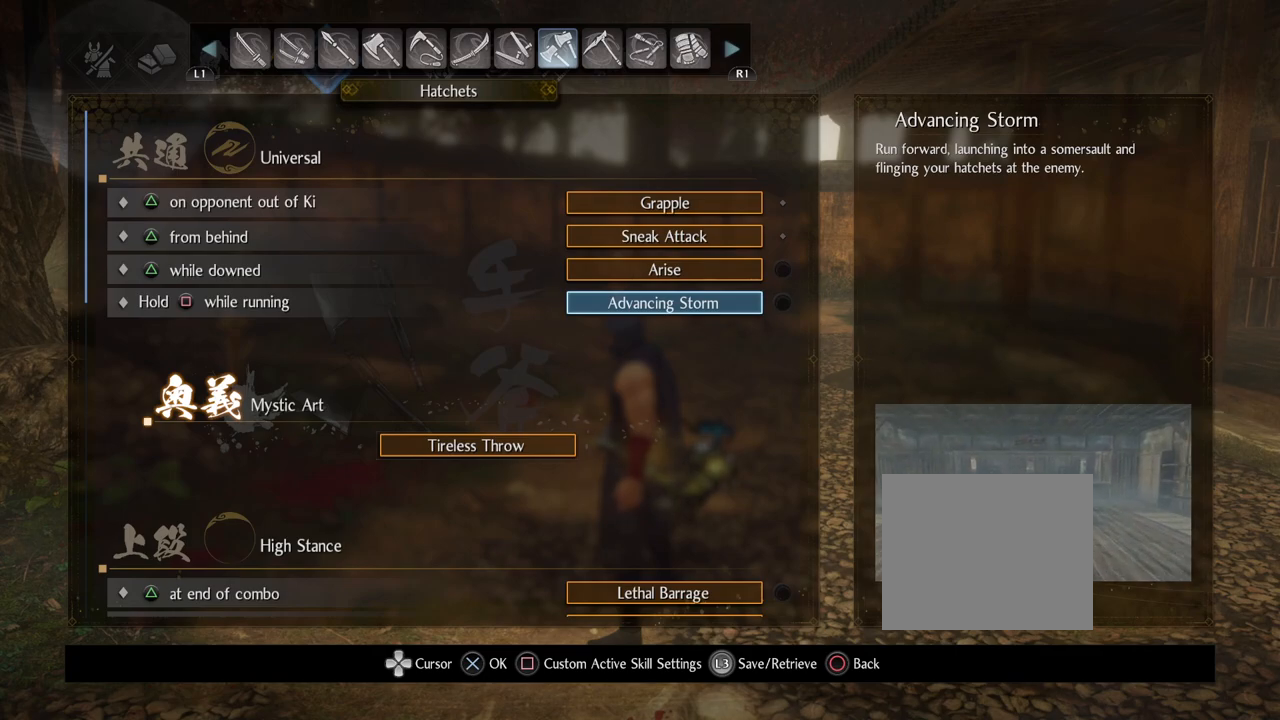
{"buttons": [], "left_stick": "center", "right_stick": "center", "events": []}
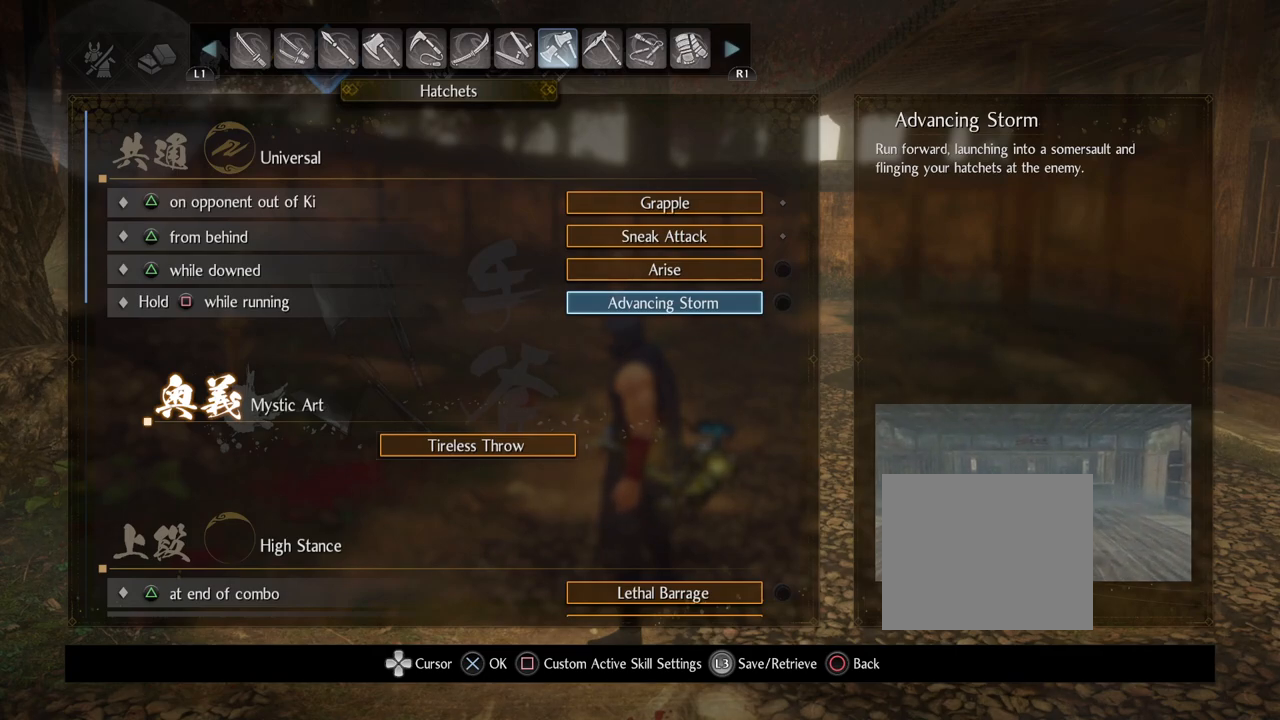
{"buttons": [], "left_stick": "center", "right_stick": "center", "events": []}
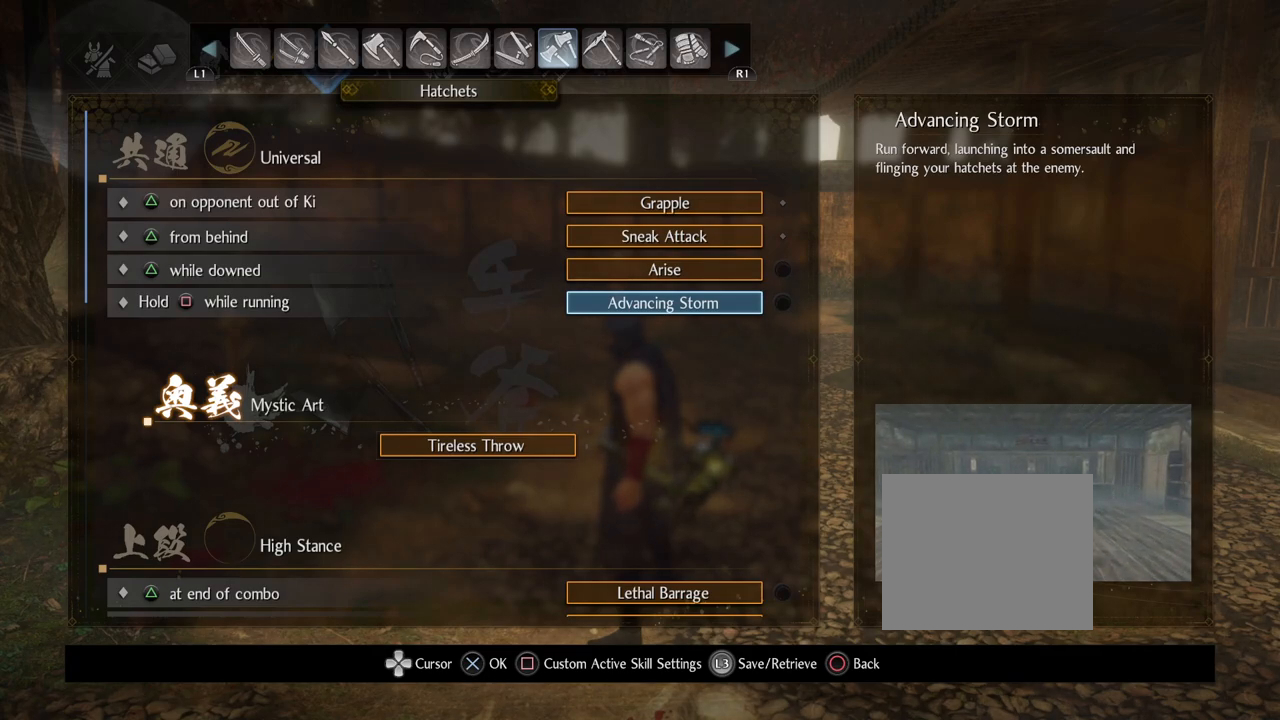
{"buttons": [], "left_stick": "center", "right_stick": "center", "events": []}
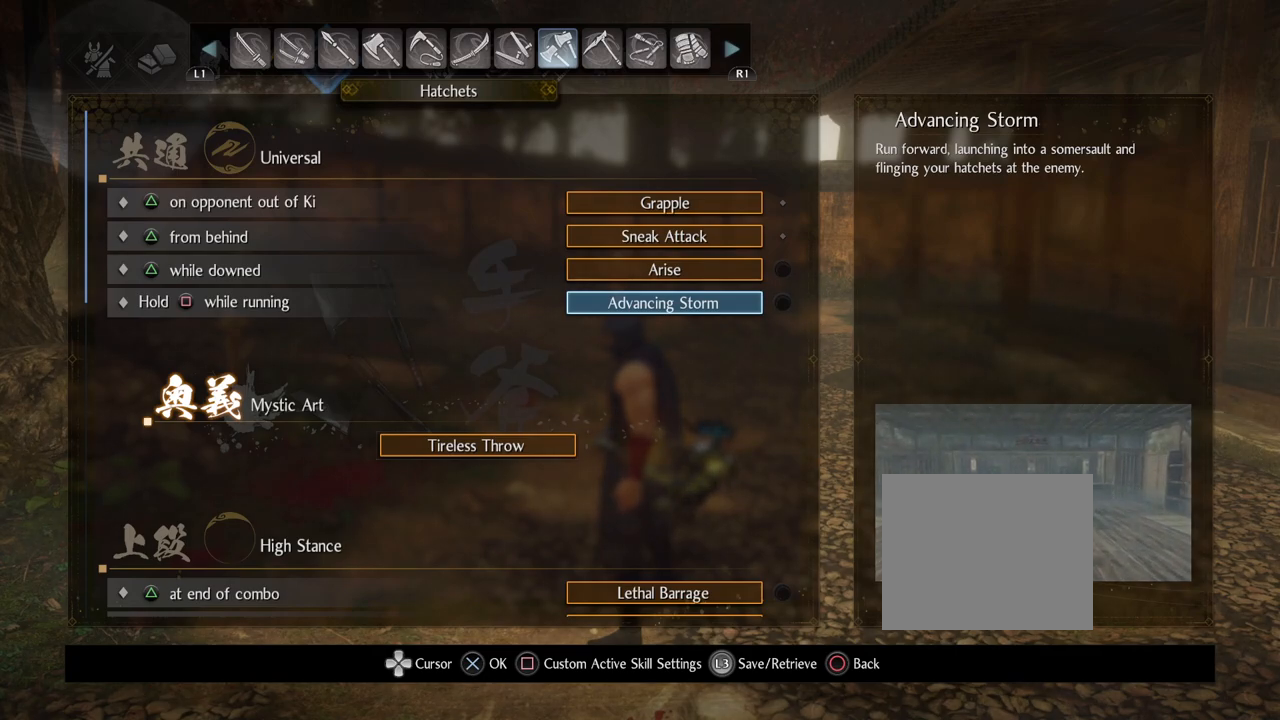
{"buttons": [], "left_stick": "center", "right_stick": "center", "events": []}
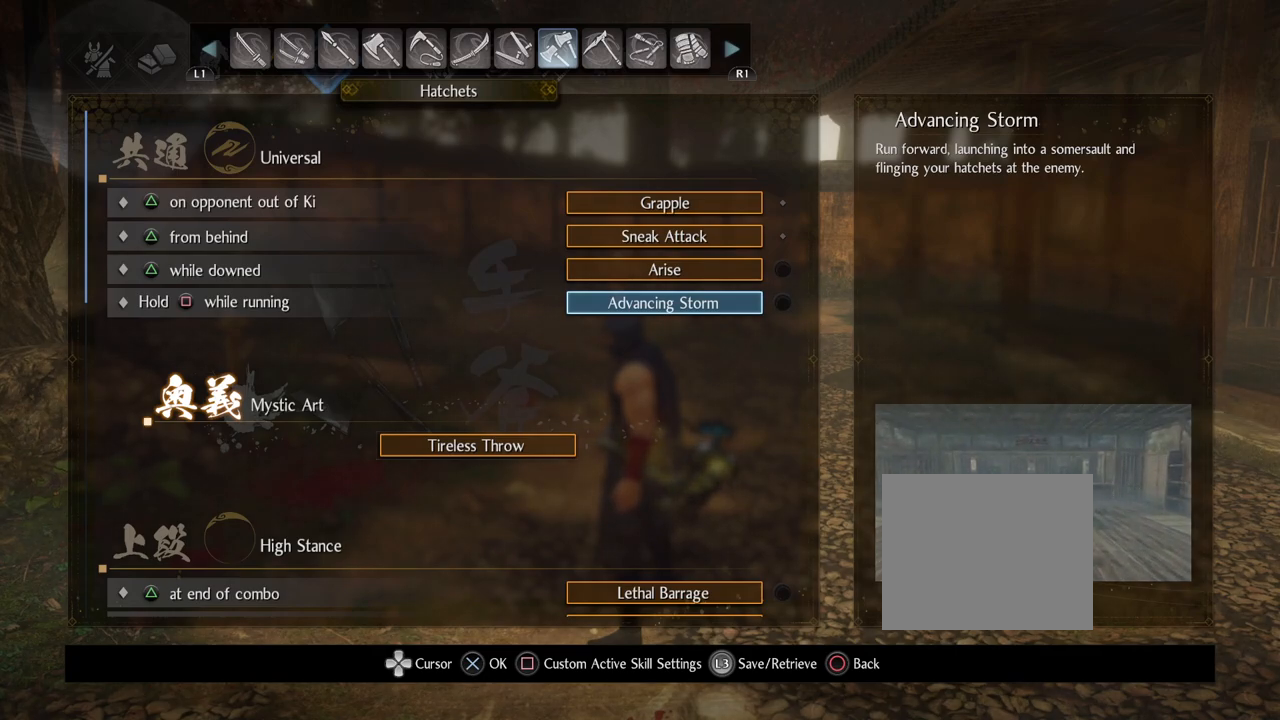
{"buttons": [], "left_stick": "center", "right_stick": "center", "events": [[283, "CIRCLE", "down"], [500, "CIRCLE", "up"]]}
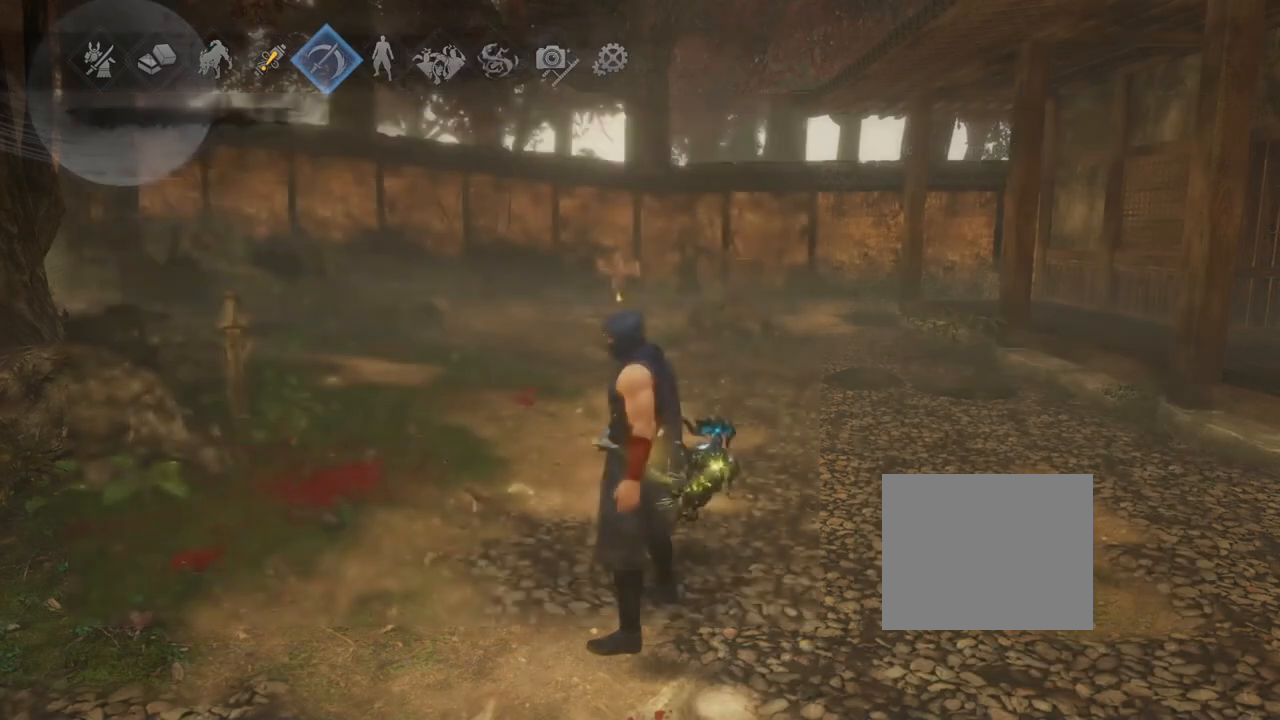
{"buttons": [], "left_stick": "center", "right_stick": "center", "events": [[67, "CIRCLE", "down"], [233, "CIRCLE", "up"]]}
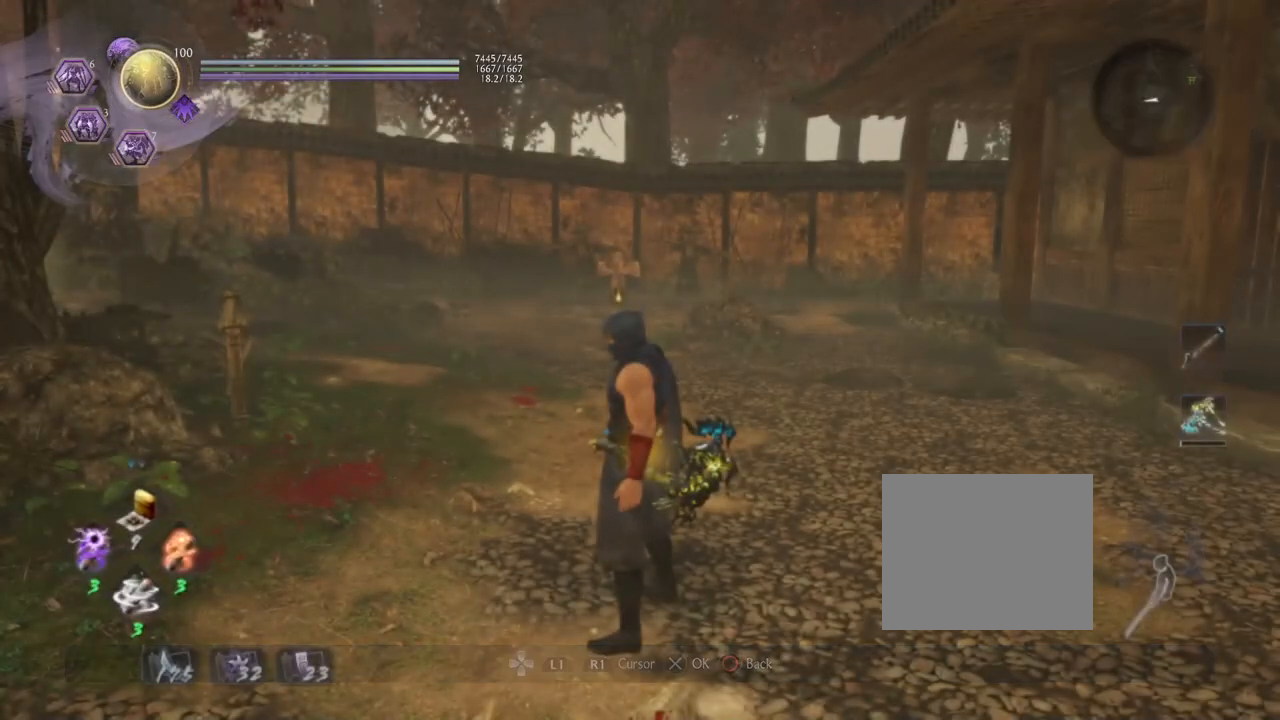
{"buttons": ["CROSS"], "left_stick": "up", "right_stick": "center", "events": [[50, "left_stick", "up-left"], [267, "CROSS", "down"], [367, "left_stick", "up"]]}